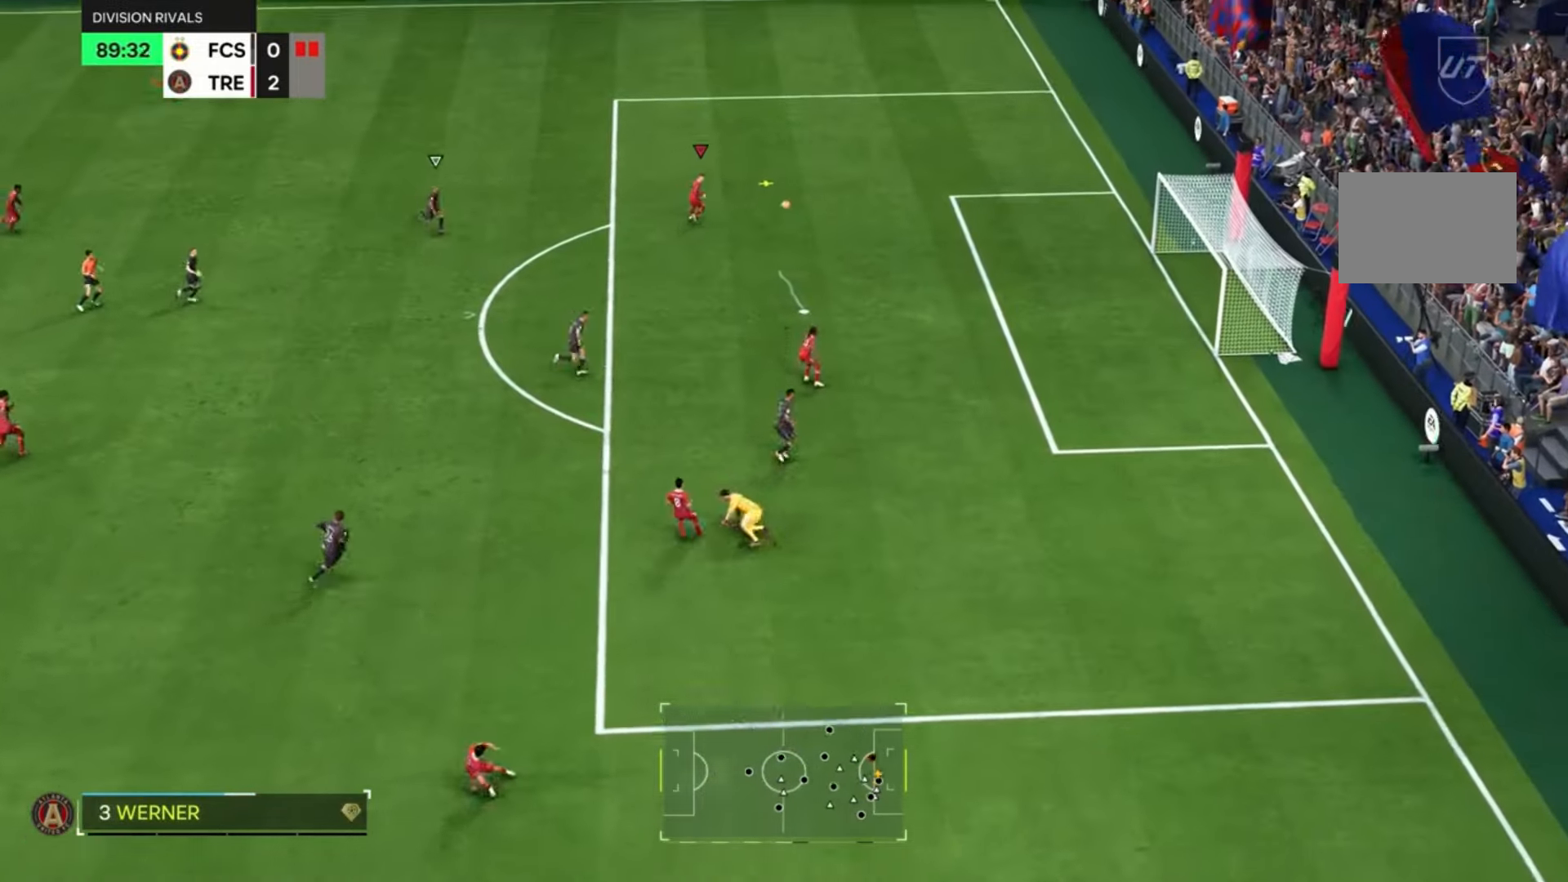
Gameplay with a controller (PlayStation layout); each line is a JSON object with the inputs held at the frame after it. "events" lists button and stick changes between this image and that frame as [ms after this image, input, new state], when the widget could be followed in between. Not read: L3 R3.
{"buttons": ["L2"], "left_stick": "down-right", "right_stick": "center", "events": [[167, "CIRCLE", "up"]]}
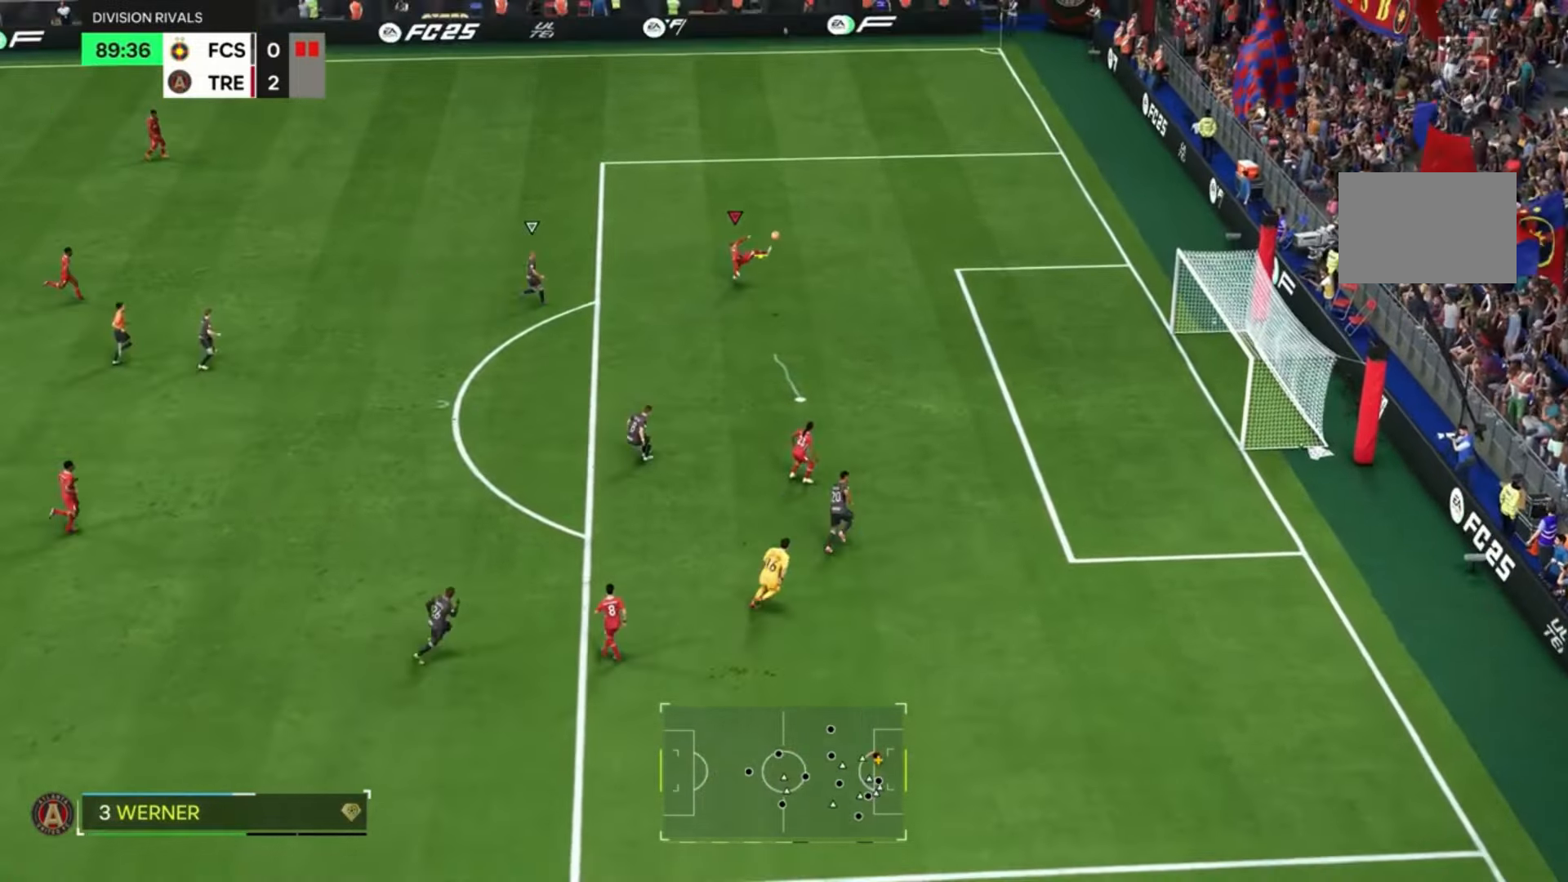
{"buttons": [], "left_stick": "down-right", "right_stick": "center", "events": [[500, "L2", "up"]]}
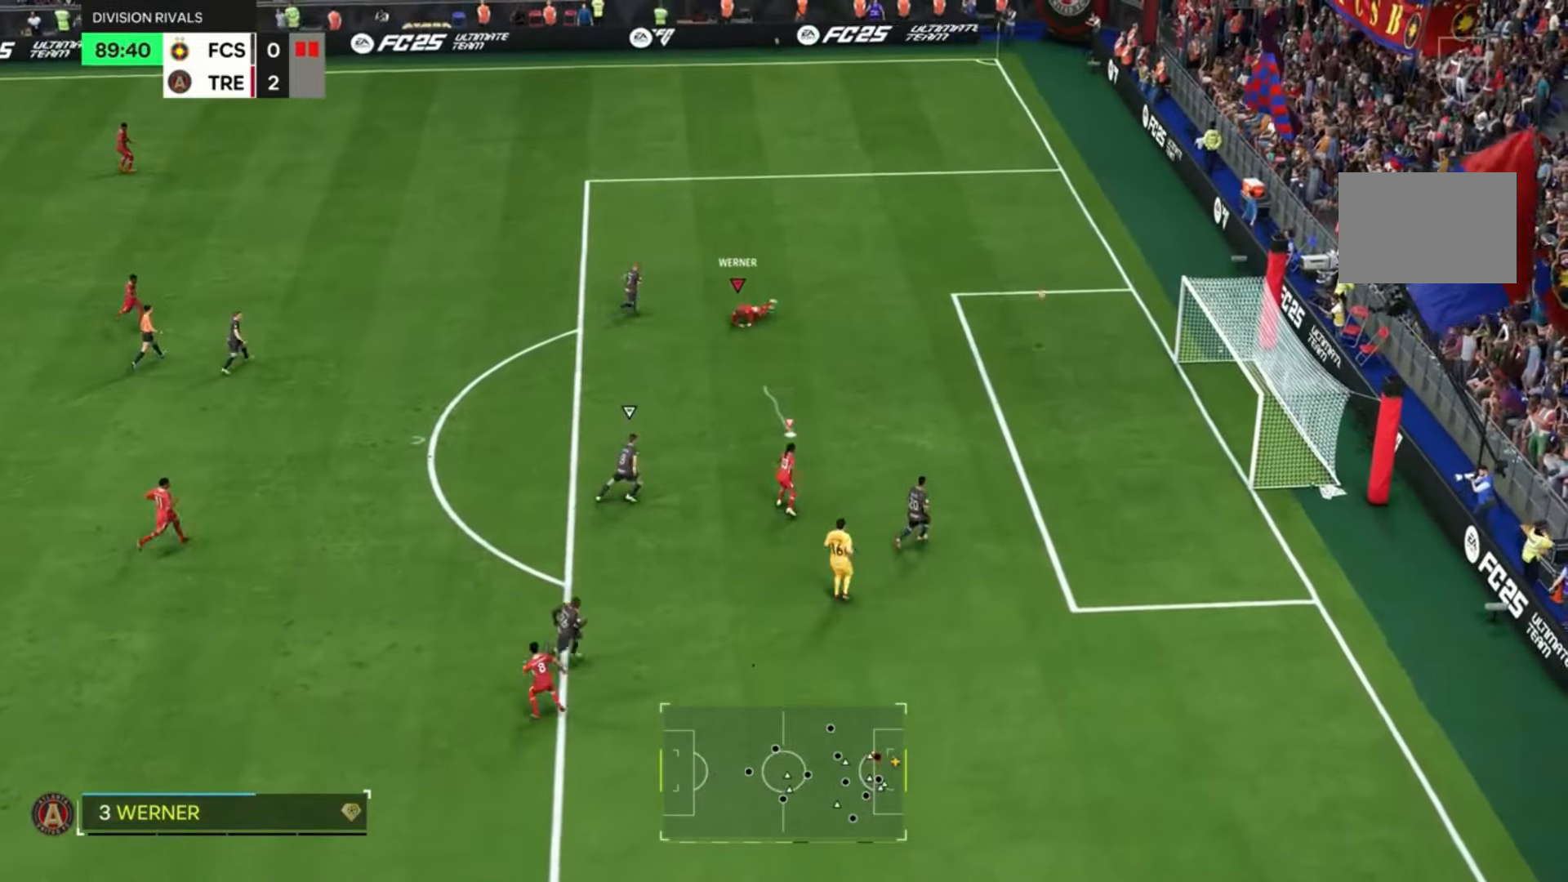
{"buttons": [], "left_stick": "down-right", "right_stick": "center", "events": []}
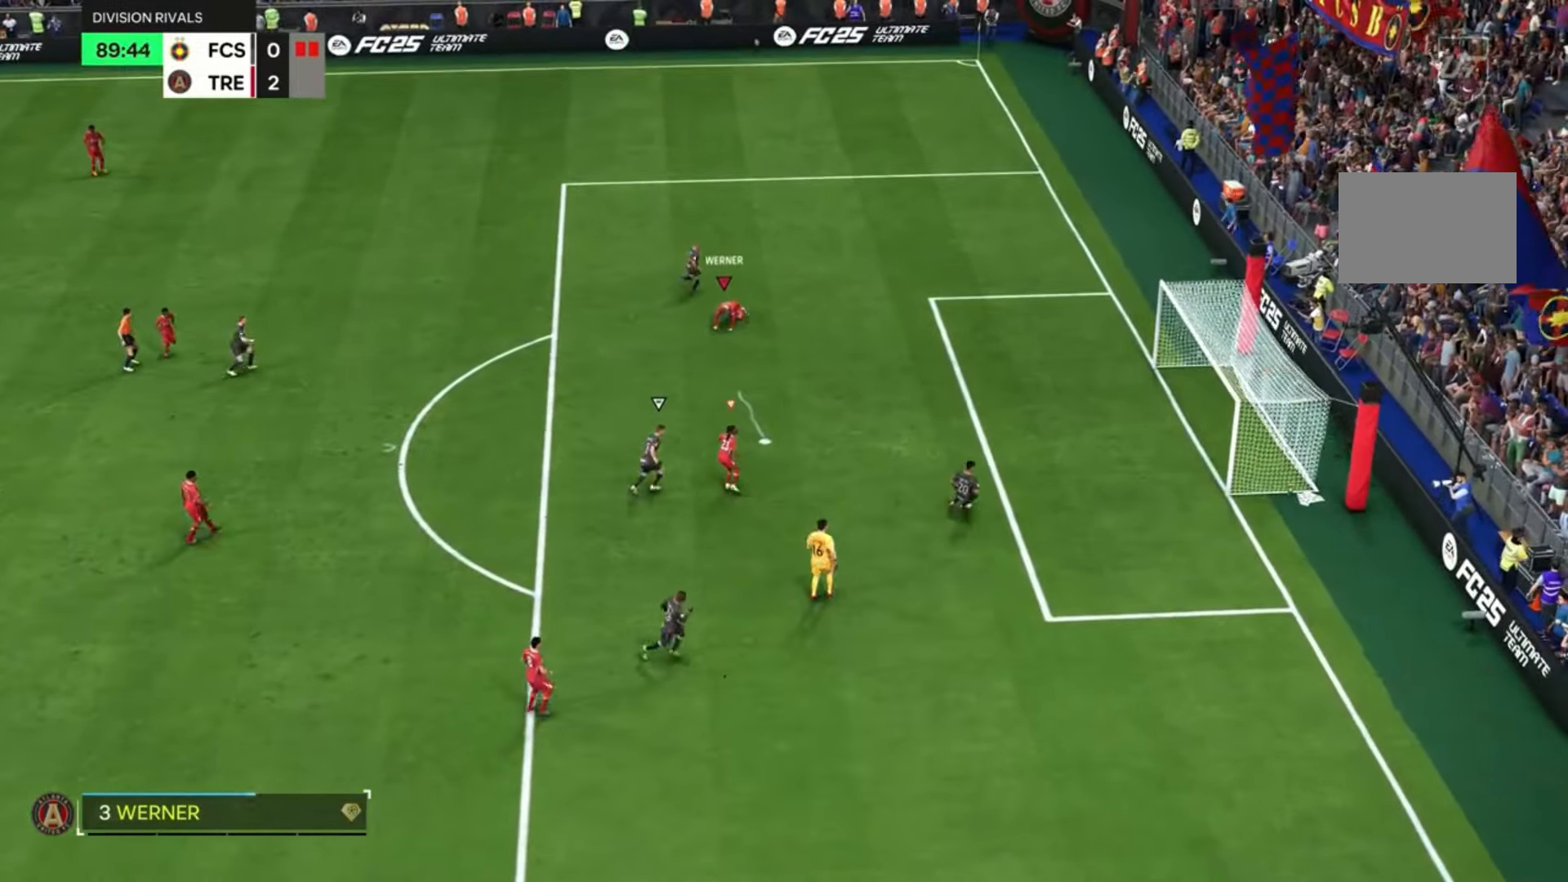
{"buttons": [], "left_stick": "center", "right_stick": "center", "events": [[200, "left_stick", "center"]]}
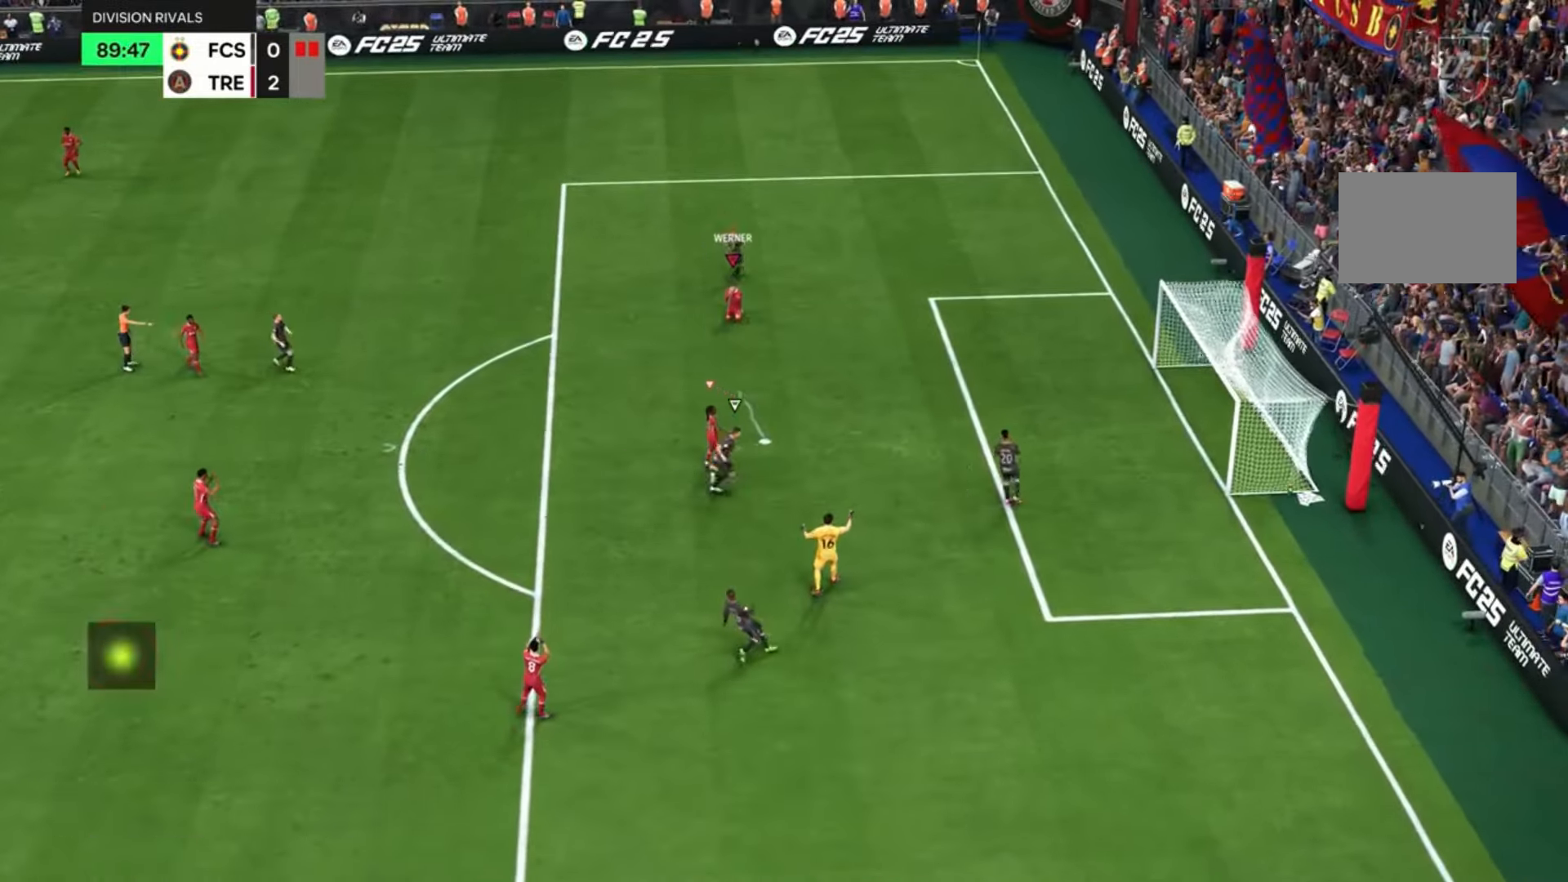
{"buttons": [], "left_stick": "center", "right_stick": "center", "events": []}
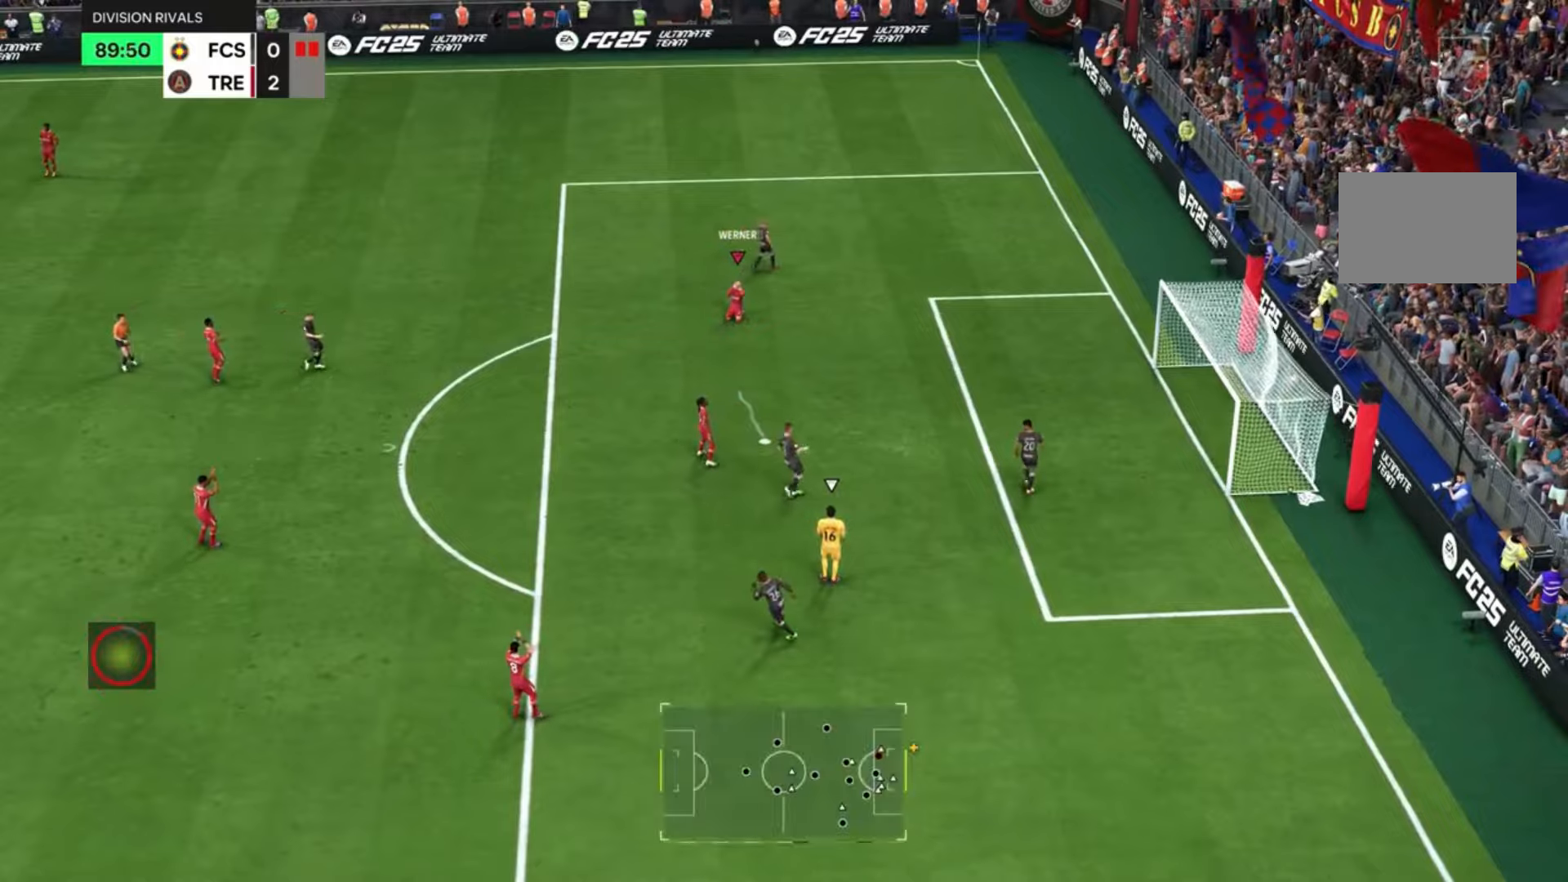
{"buttons": [], "left_stick": "center", "right_stick": "center", "events": []}
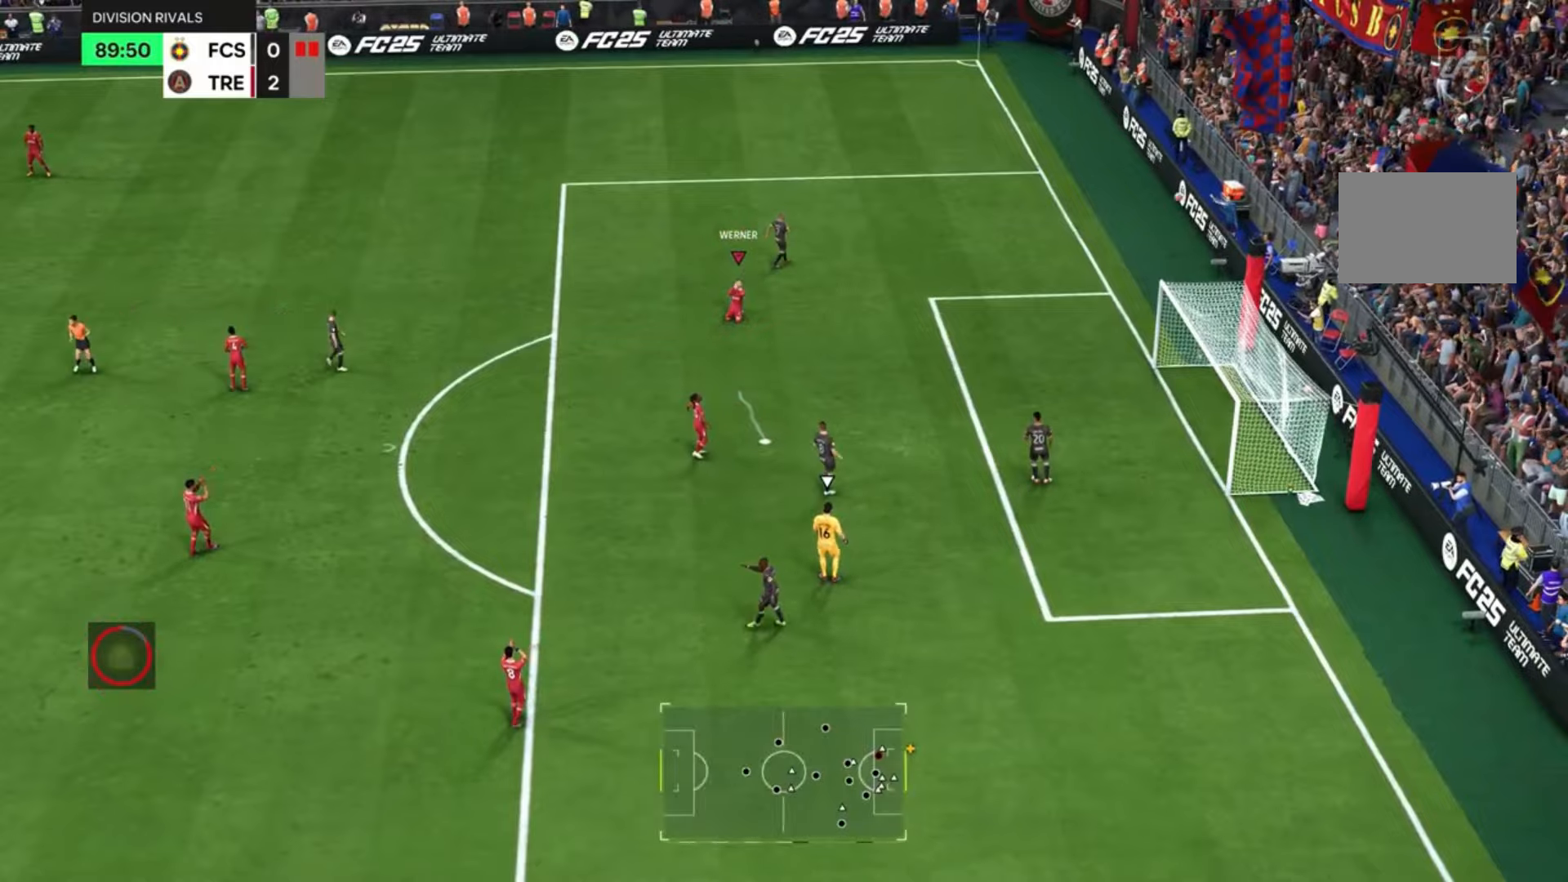
{"buttons": [], "left_stick": "center", "right_stick": "center", "events": []}
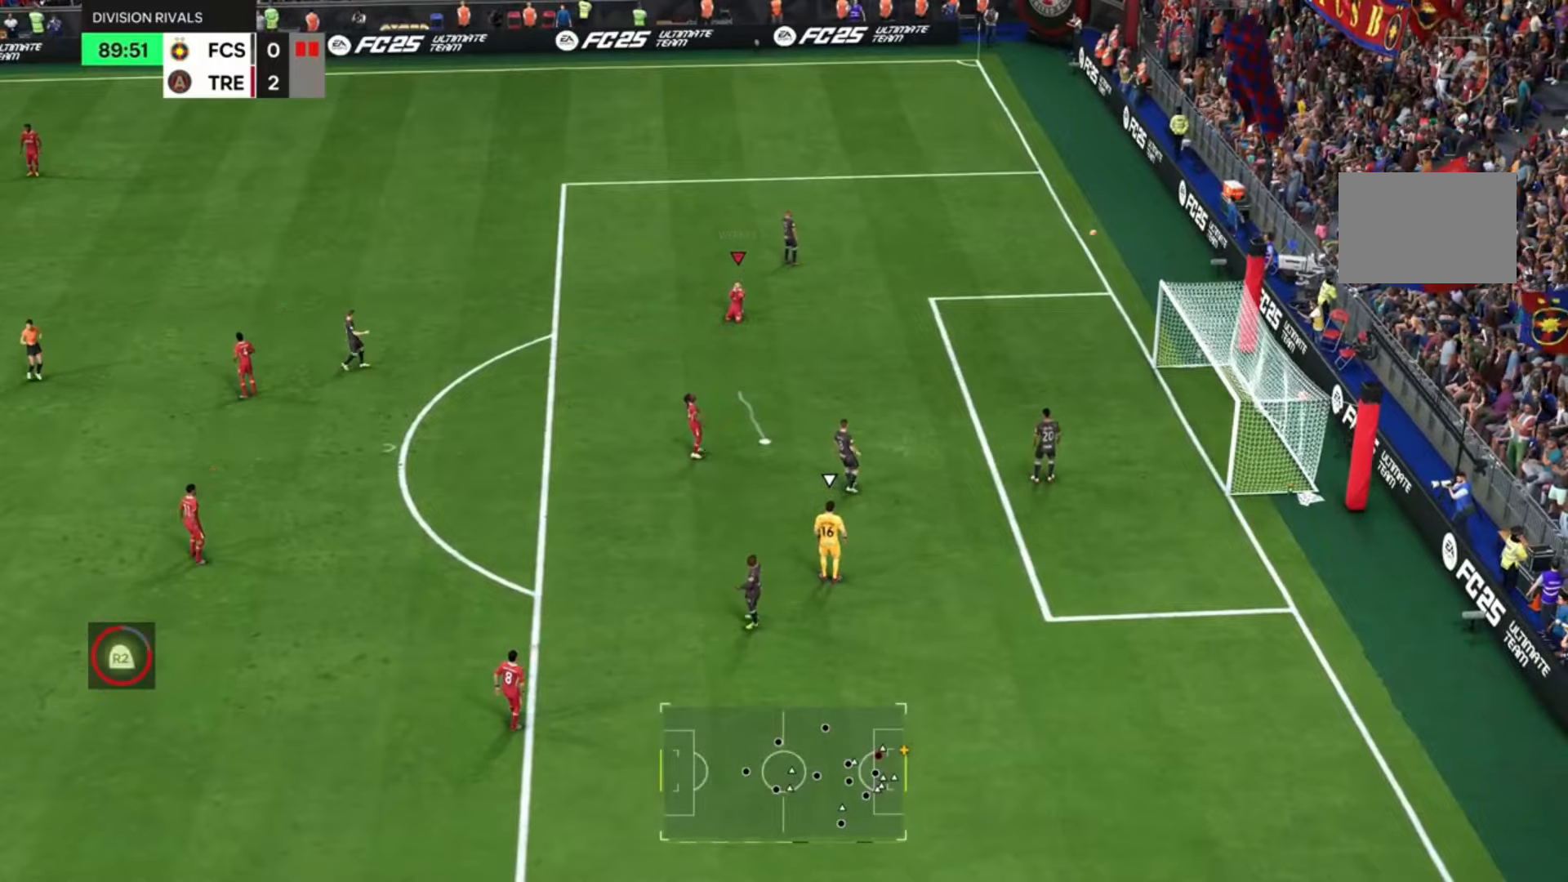
{"buttons": [], "left_stick": "center", "right_stick": "center", "events": []}
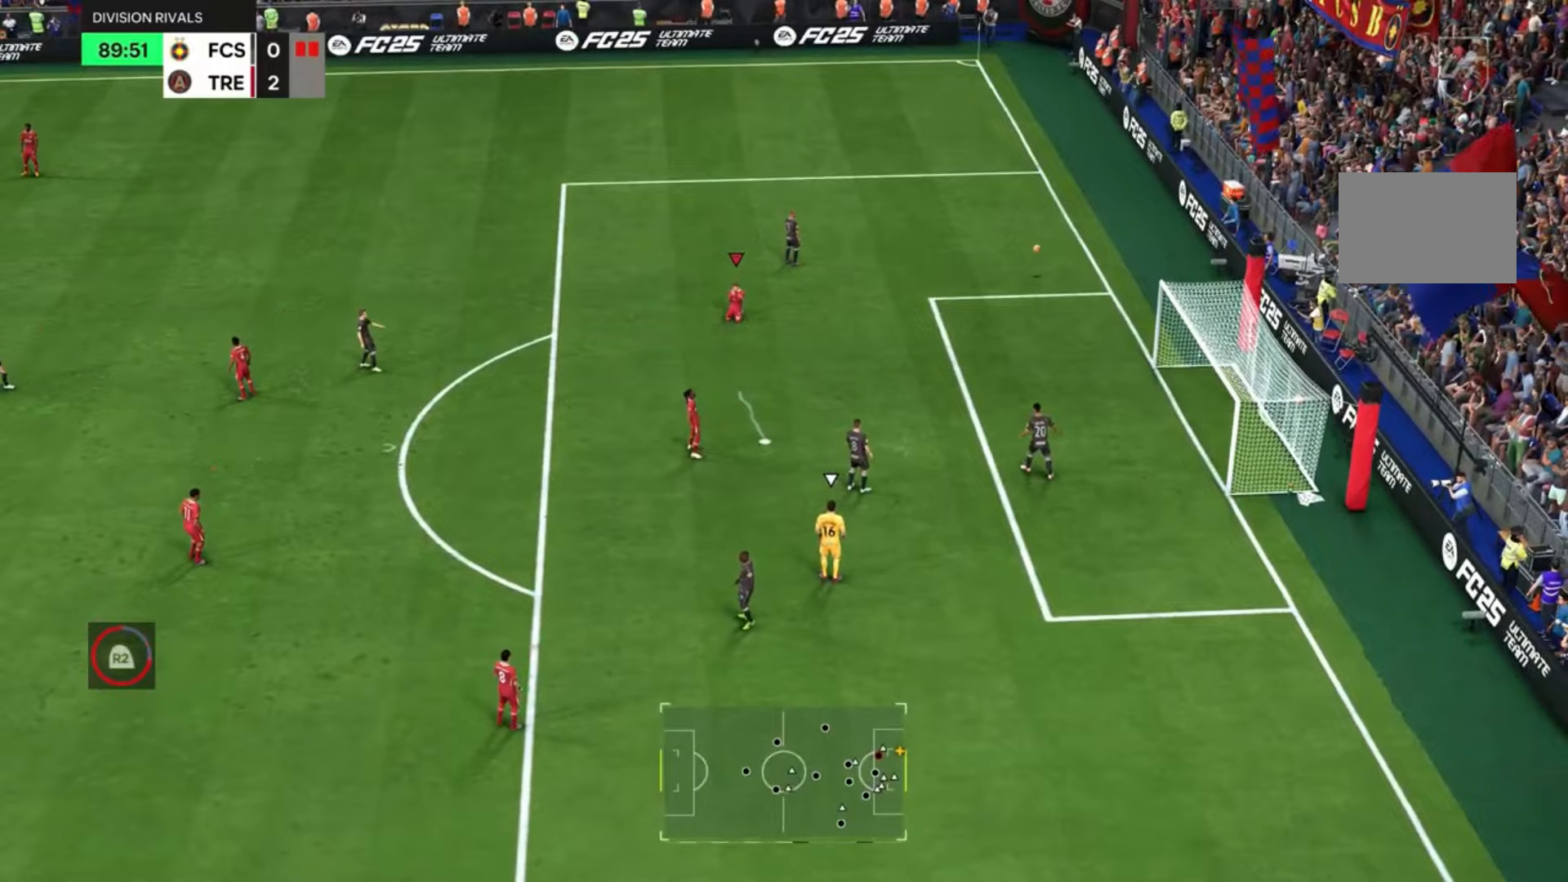
{"buttons": [], "left_stick": "center", "right_stick": "center", "events": []}
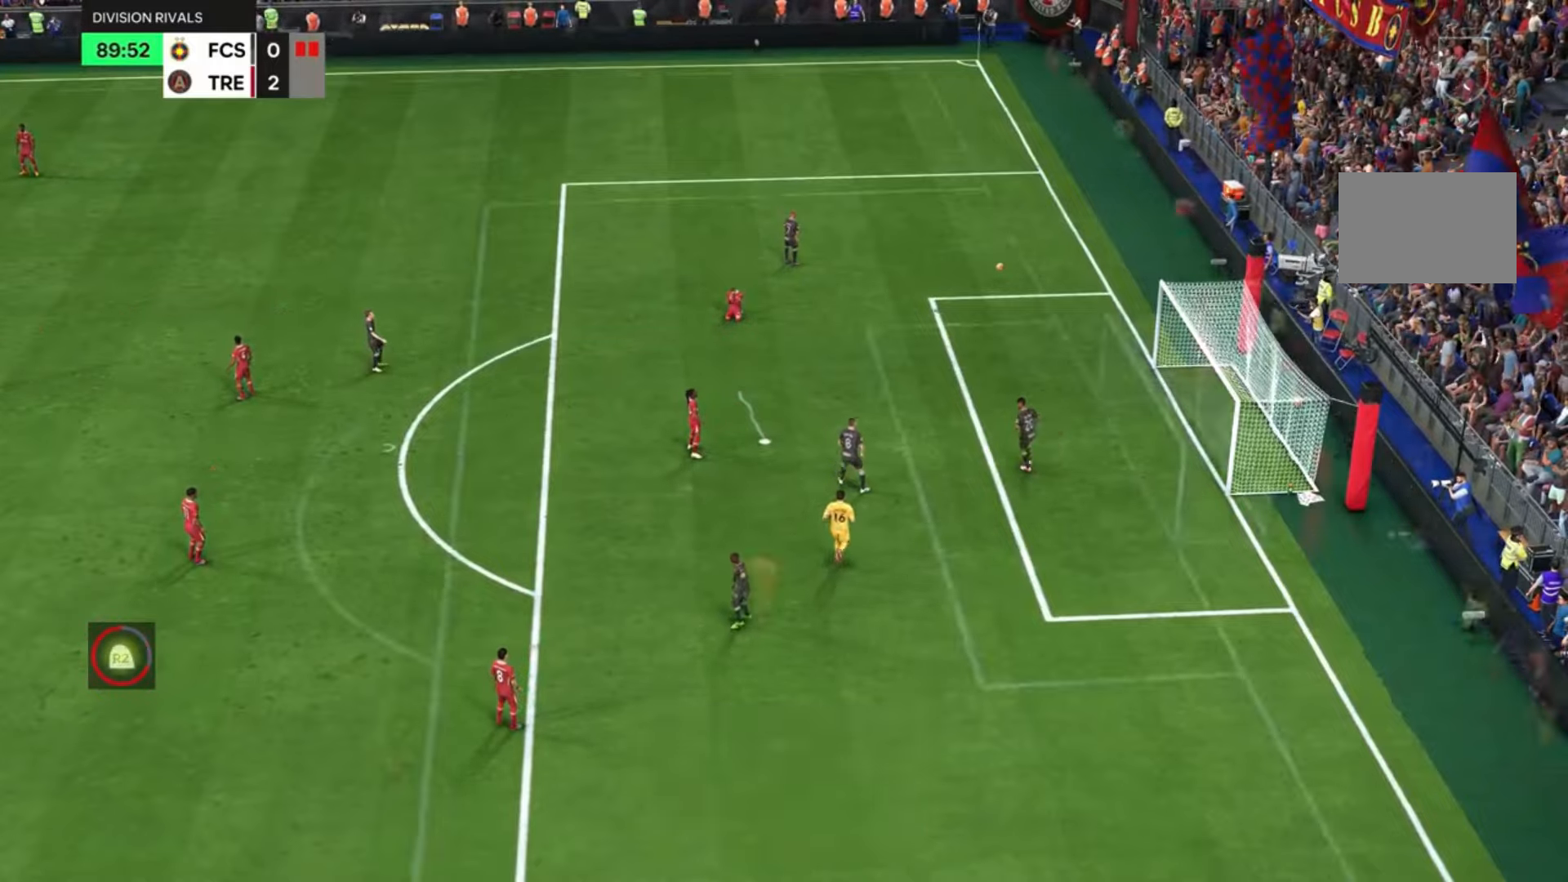
{"buttons": [], "left_stick": "center", "right_stick": "center", "events": []}
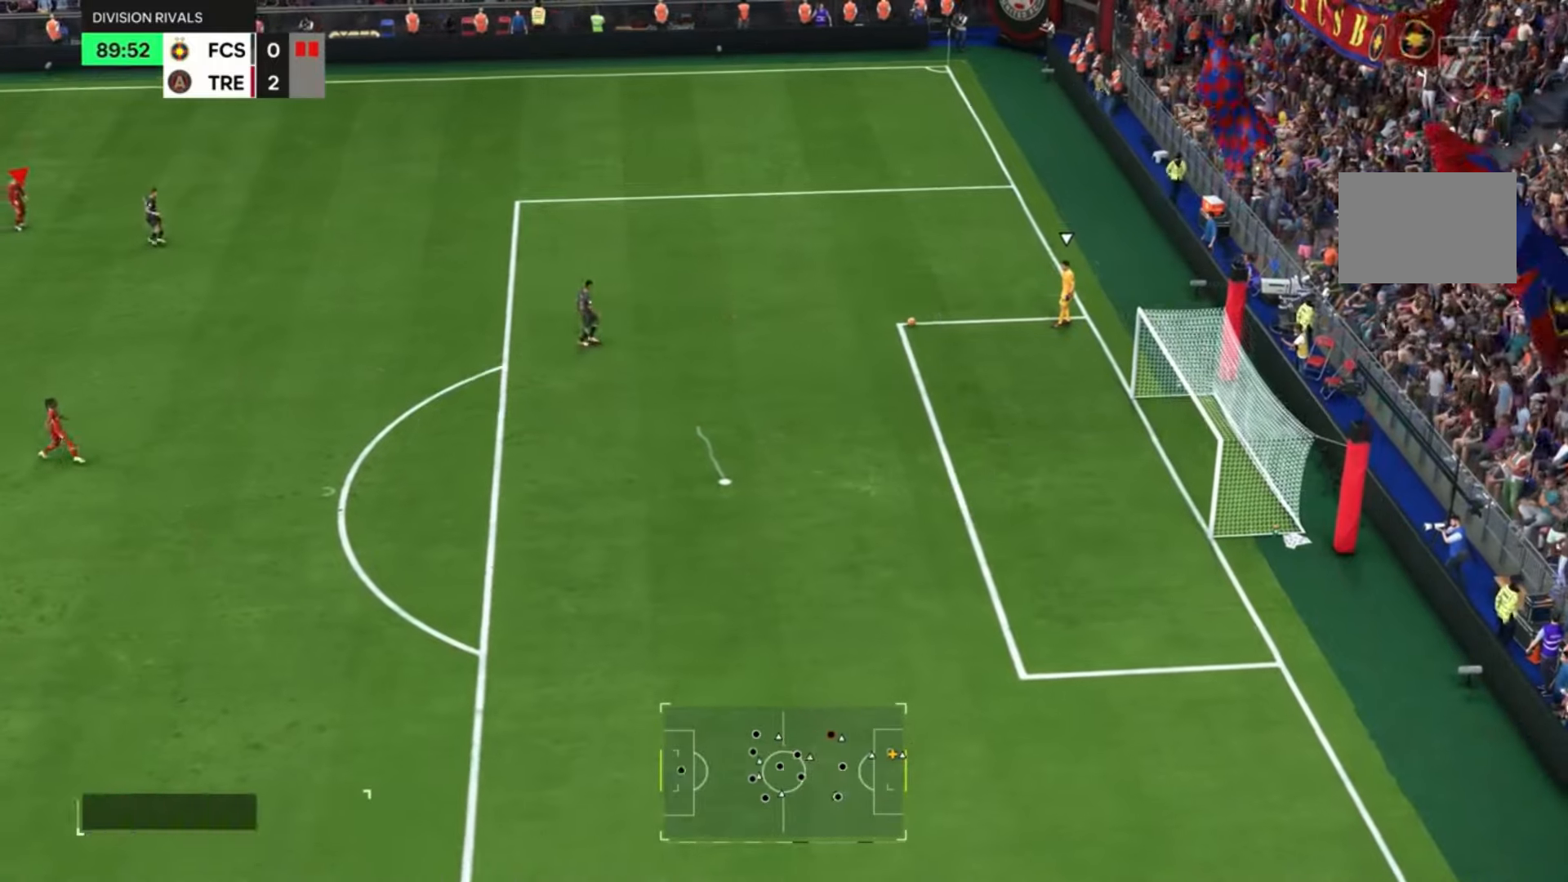
{"buttons": ["R2"], "left_stick": "right", "right_stick": "center", "events": [[434, "R2", "down"], [434, "left_stick", "right"]]}
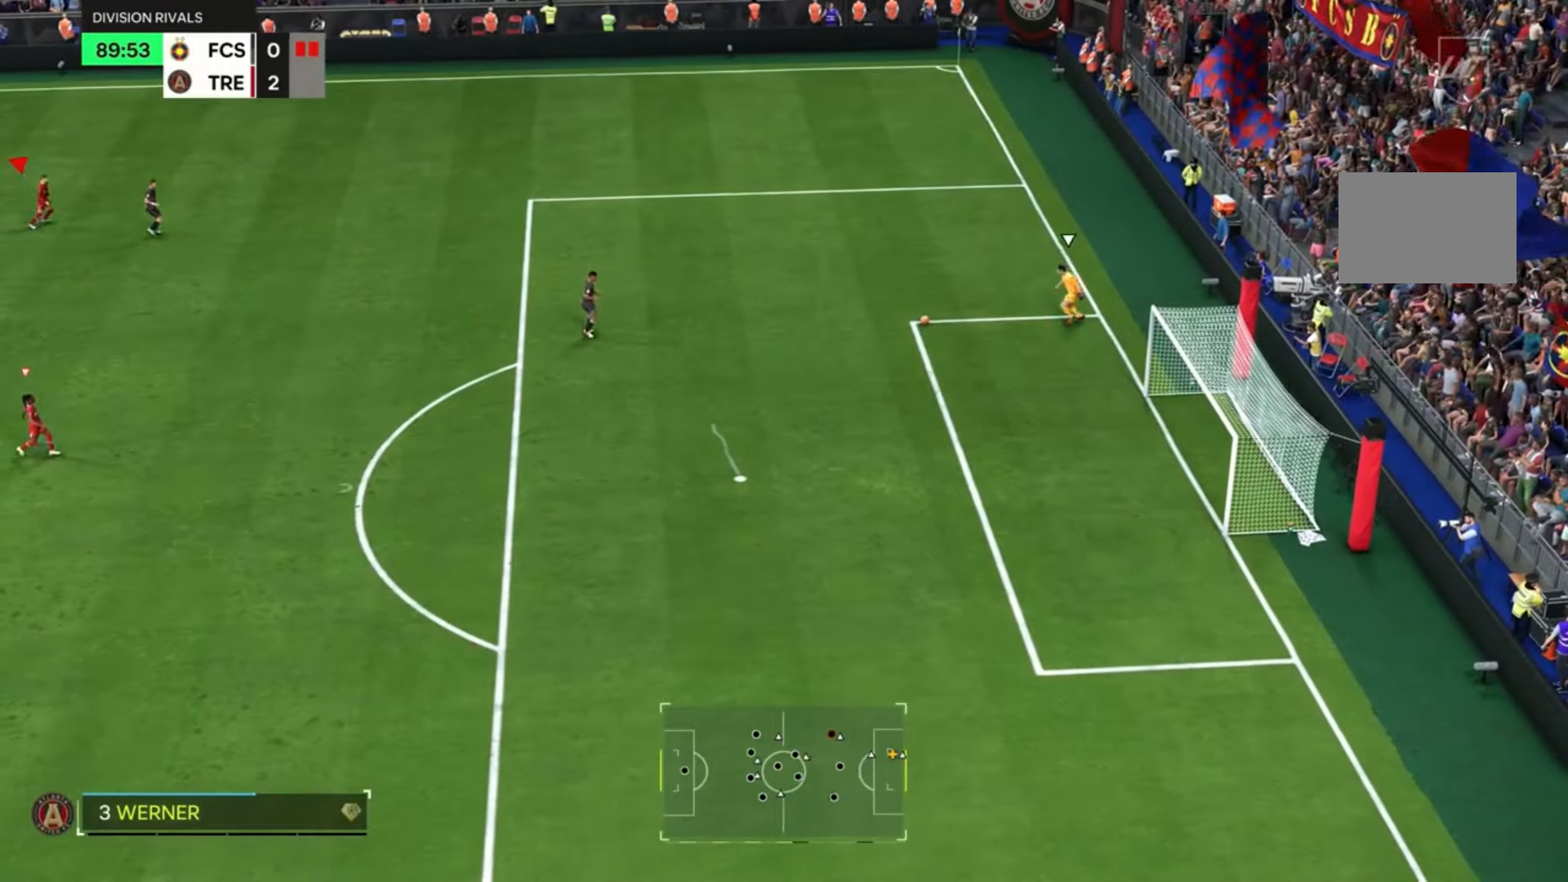
{"buttons": ["R2"], "left_stick": "right", "right_stick": "center", "events": []}
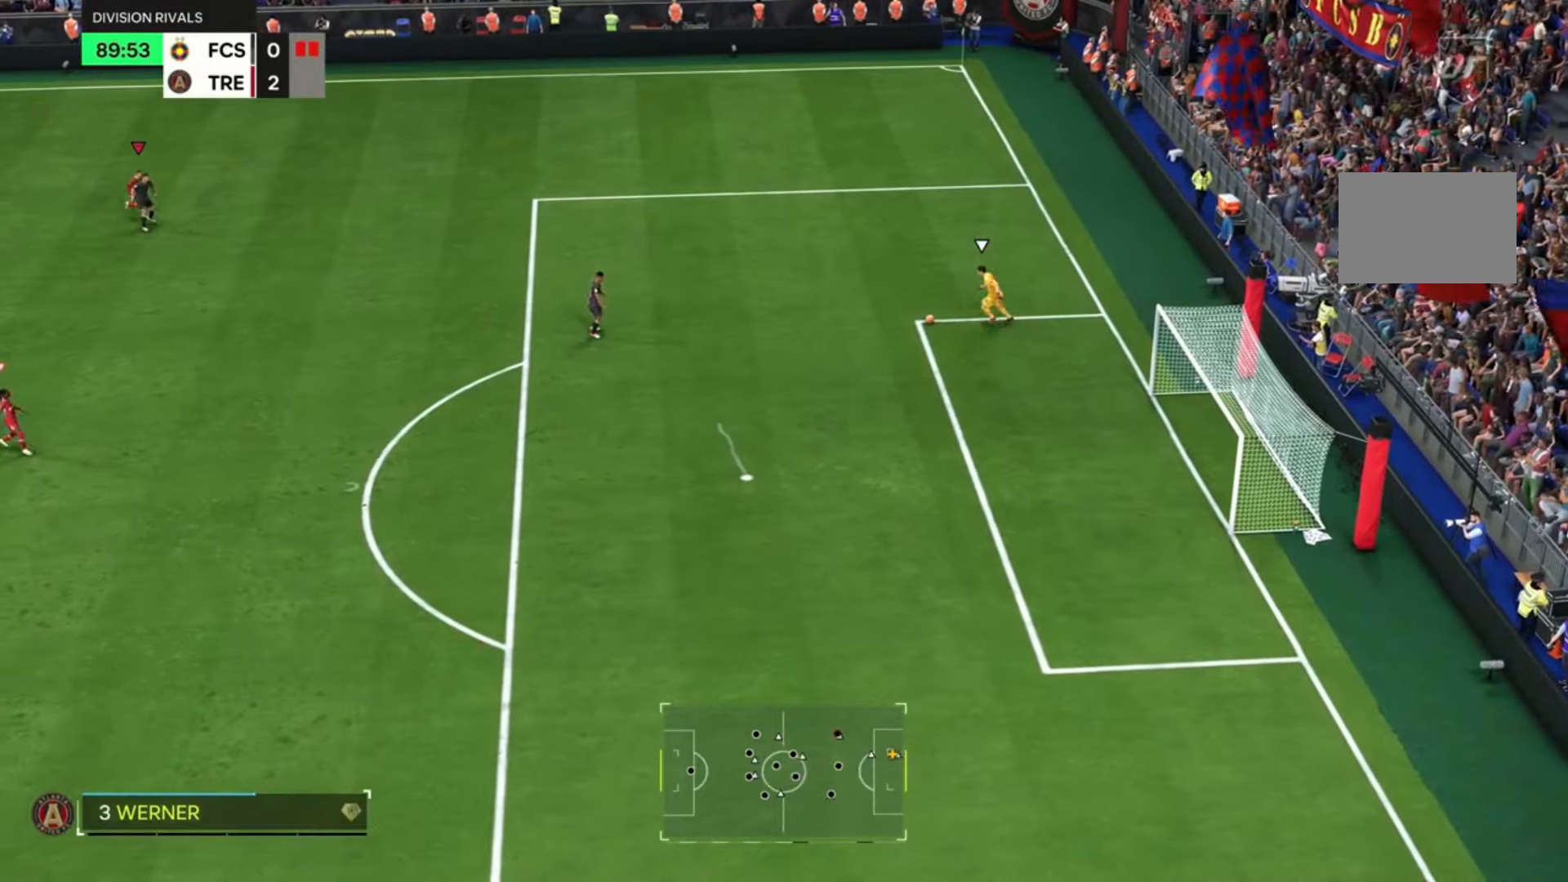
{"buttons": ["R2"], "left_stick": "down-right", "right_stick": "center", "events": [[434, "left_stick", "down-right"]]}
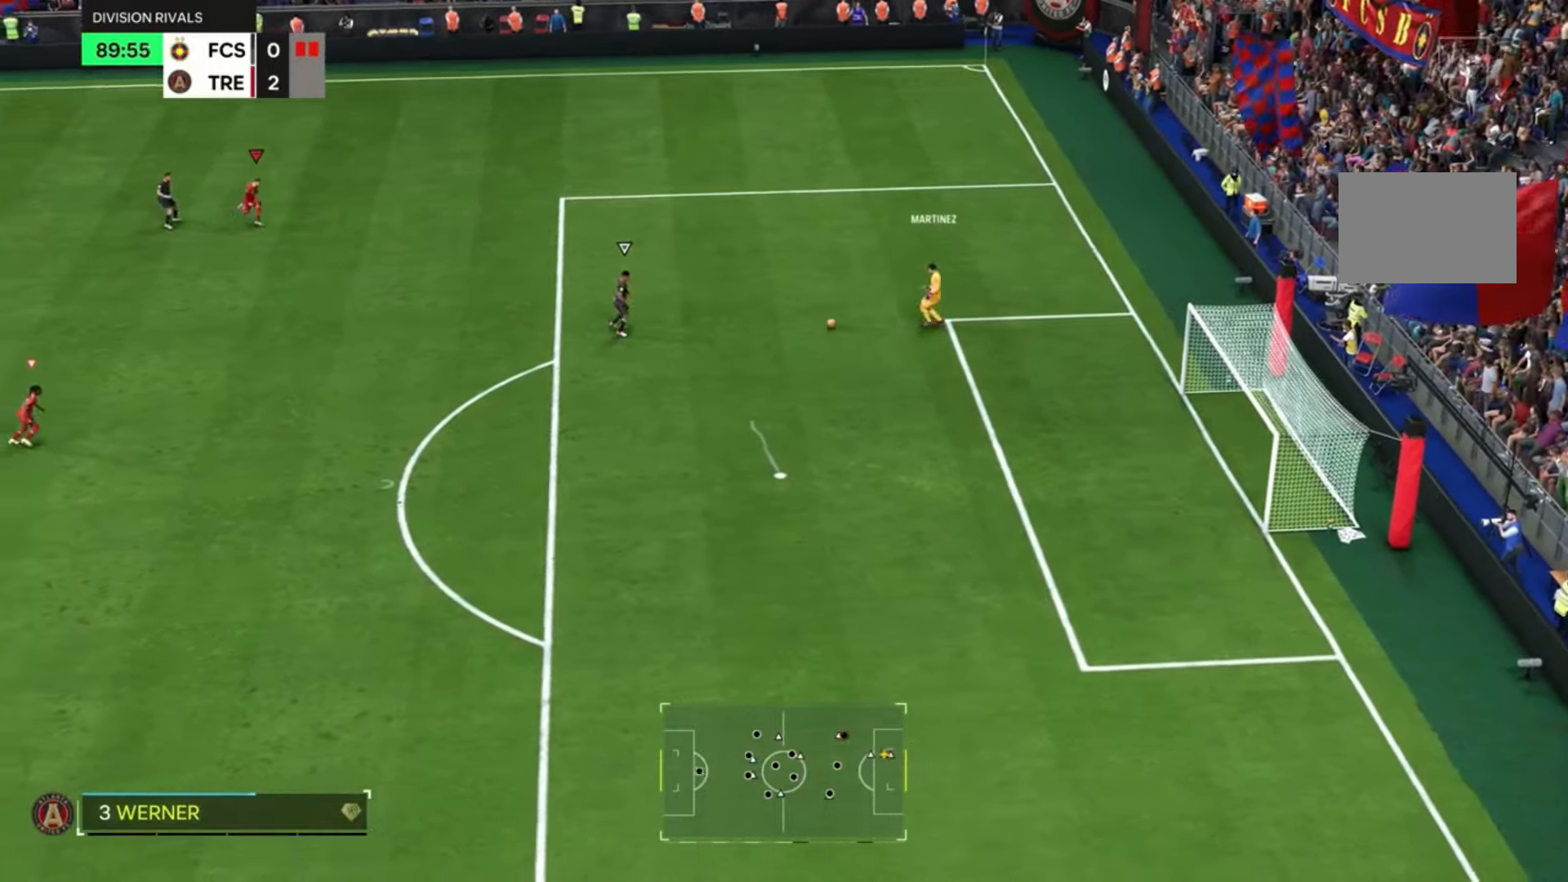
{"buttons": ["R1", "R2"], "left_stick": "down", "right_stick": "center", "events": [[367, "left_stick", "down"], [467, "R1", "down"]]}
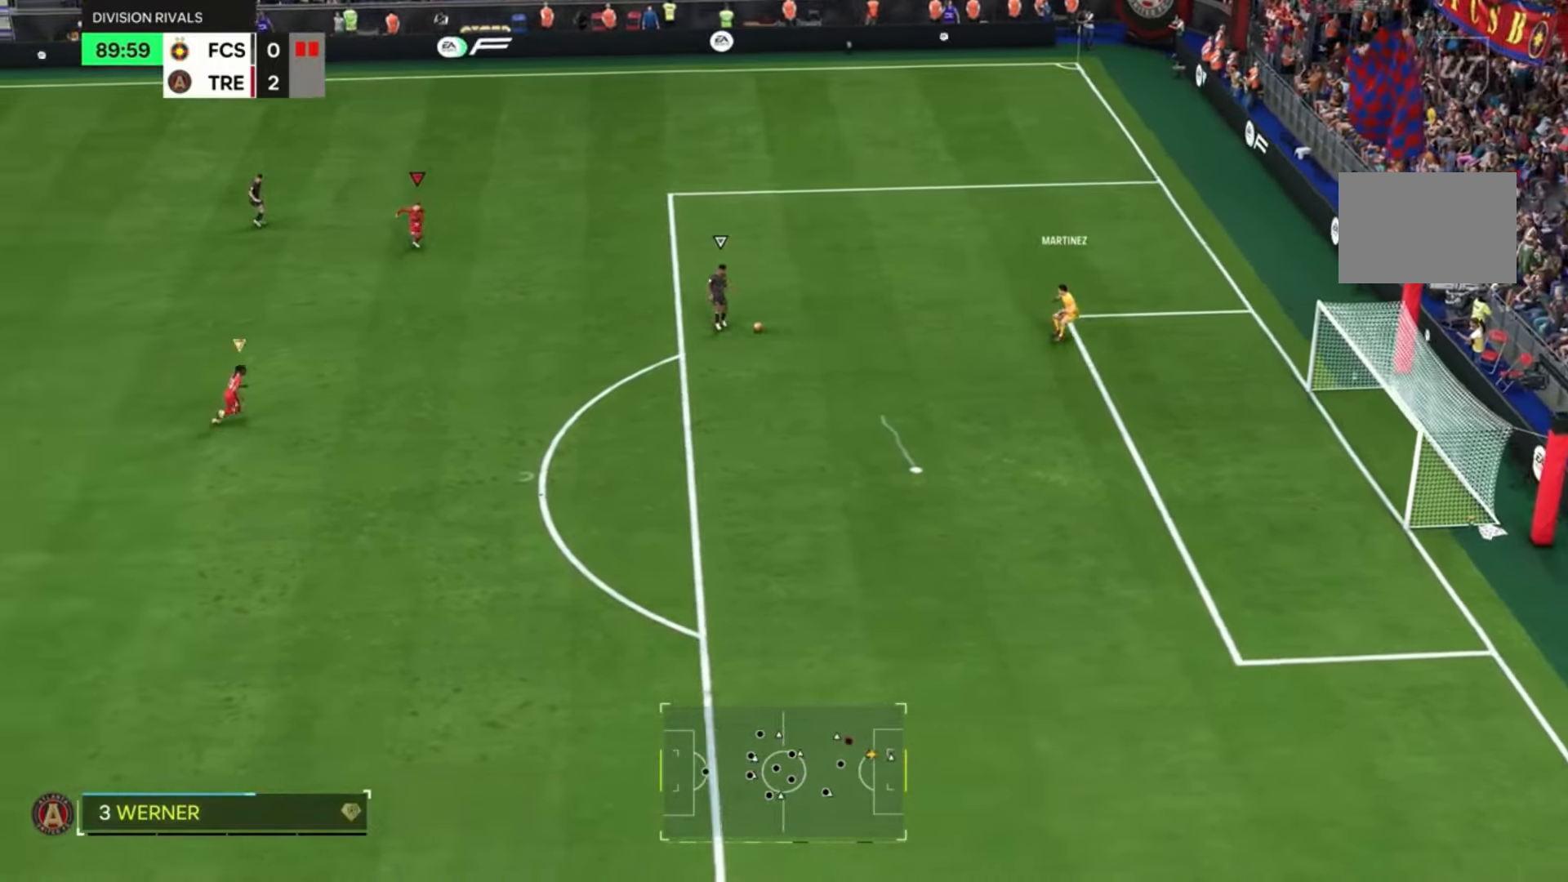
{"buttons": ["R1", "R2"], "left_stick": "down-right", "right_stick": "center", "events": [[301, "R1", "up"], [301, "left_stick", "down-right"], [467, "R1", "down"]]}
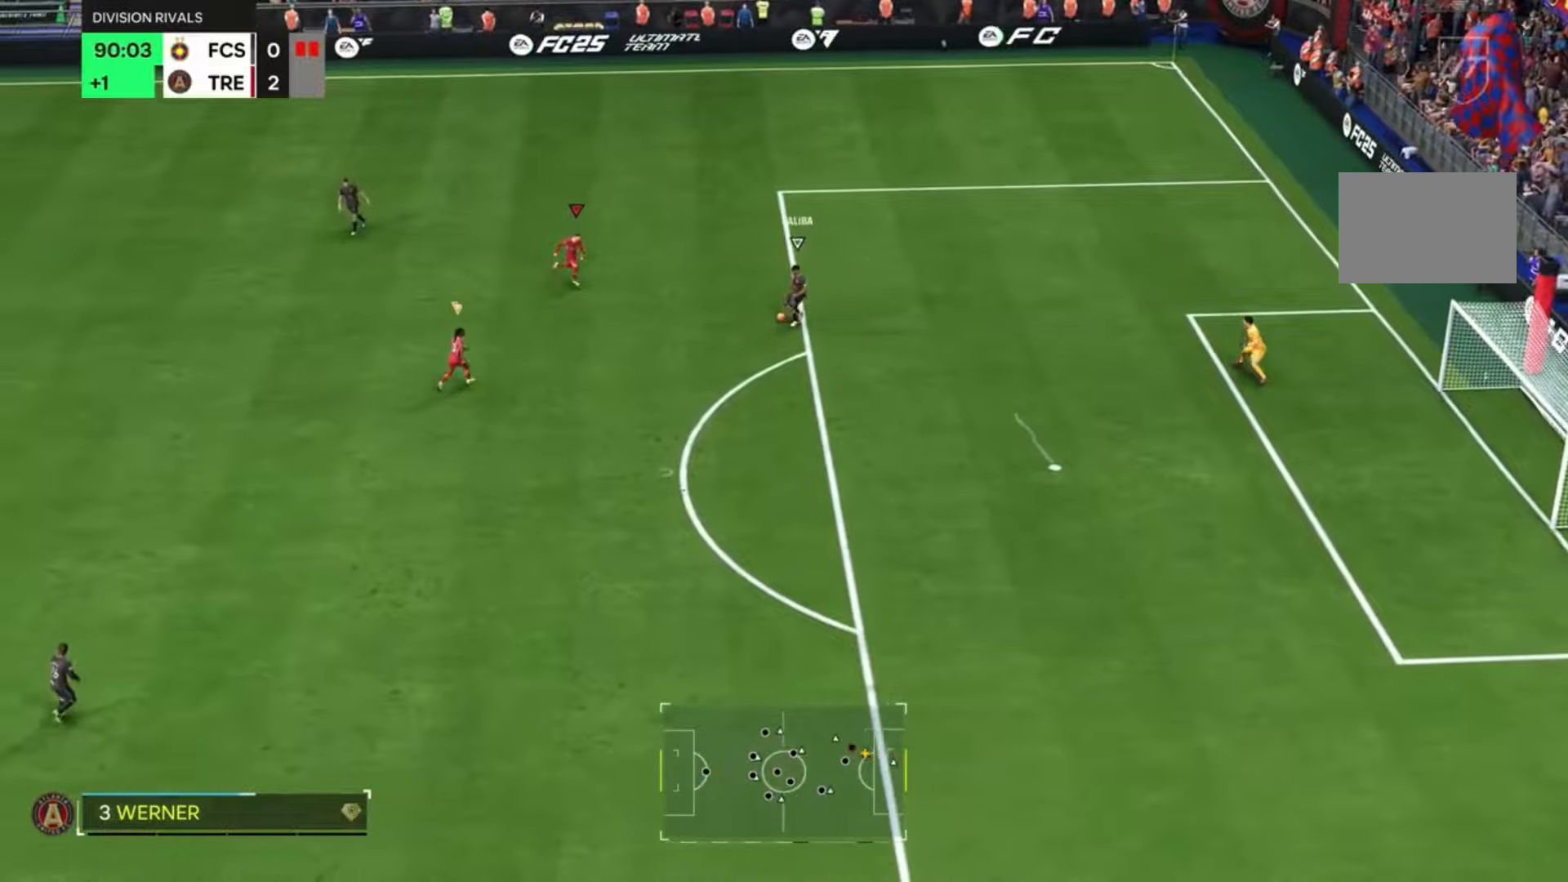
{"buttons": ["L2", "R2"], "left_stick": "up-right", "right_stick": "center", "events": [[233, "left_stick", "up-right"], [267, "CIRCLE", "down"], [267, "R1", "up"], [300, "L2", "down"], [400, "CIRCLE", "up"], [400, "L2", "up"], [500, "L2", "down"]]}
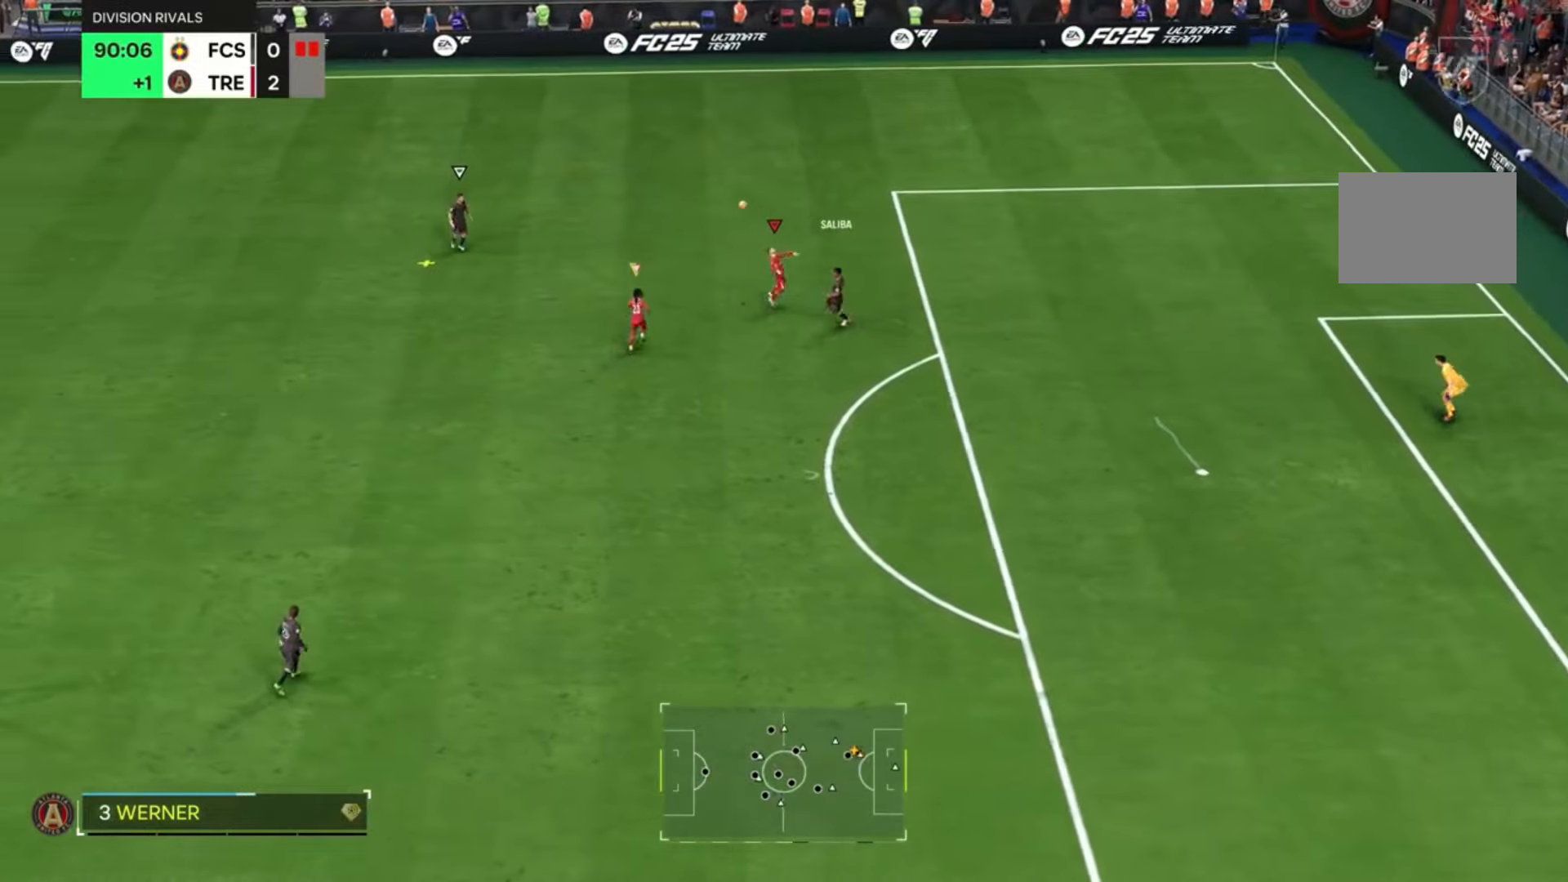
{"buttons": ["R2"], "left_stick": "left", "right_stick": "center", "events": [[234, "left_stick", "up-left"], [267, "R1", "down"], [334, "L2", "up"], [334, "R1", "up"], [434, "left_stick", "left"]]}
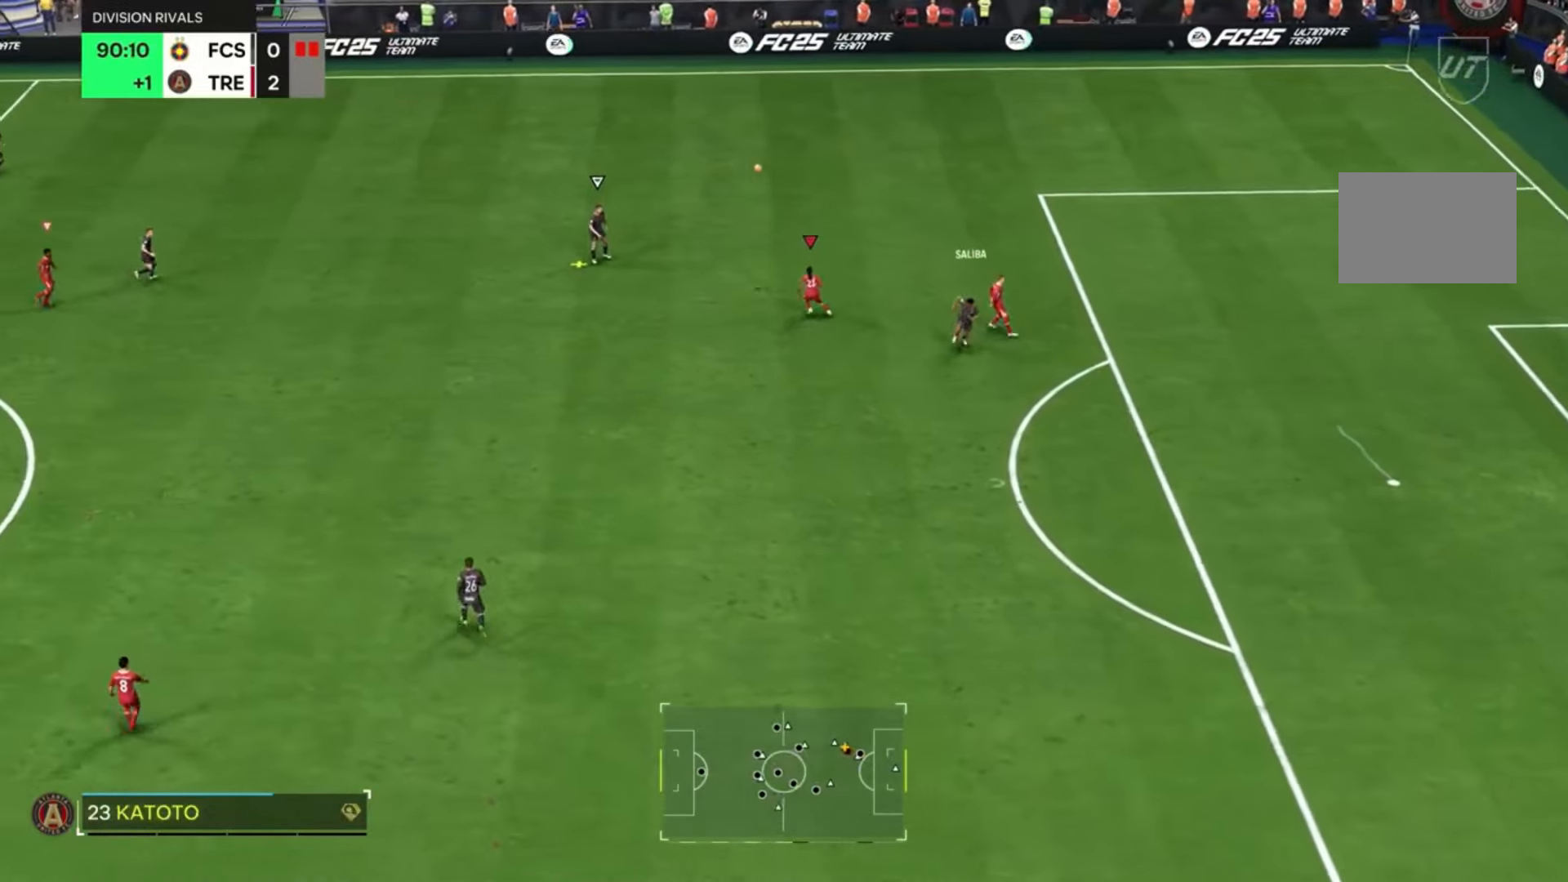
{"buttons": ["R2"], "left_stick": "left", "right_stick": "center", "events": []}
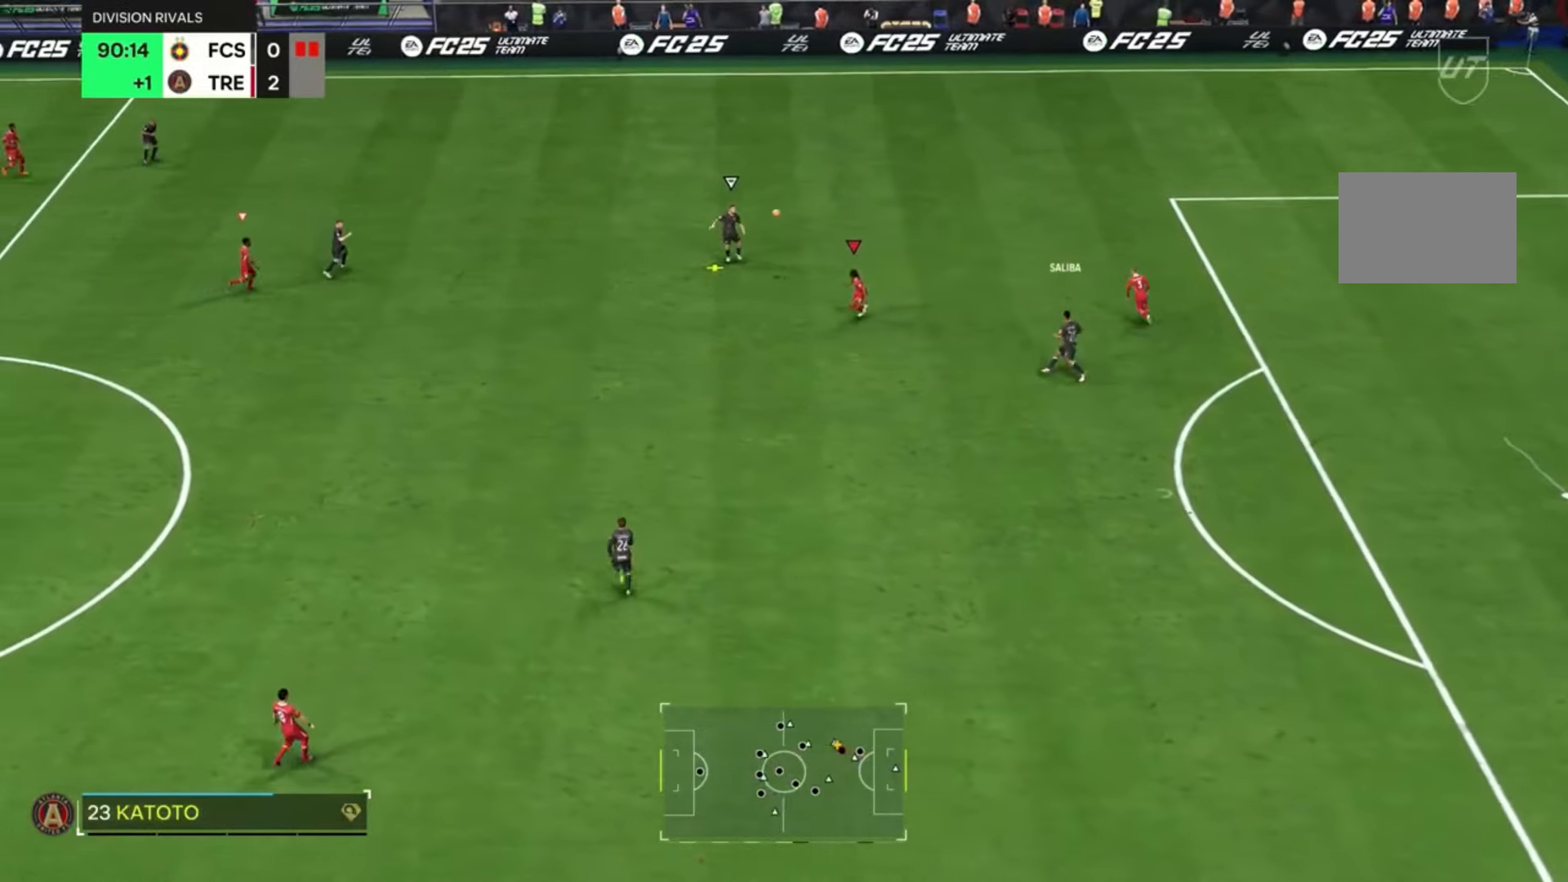
{"buttons": ["R2"], "left_stick": "left", "right_stick": "center", "events": []}
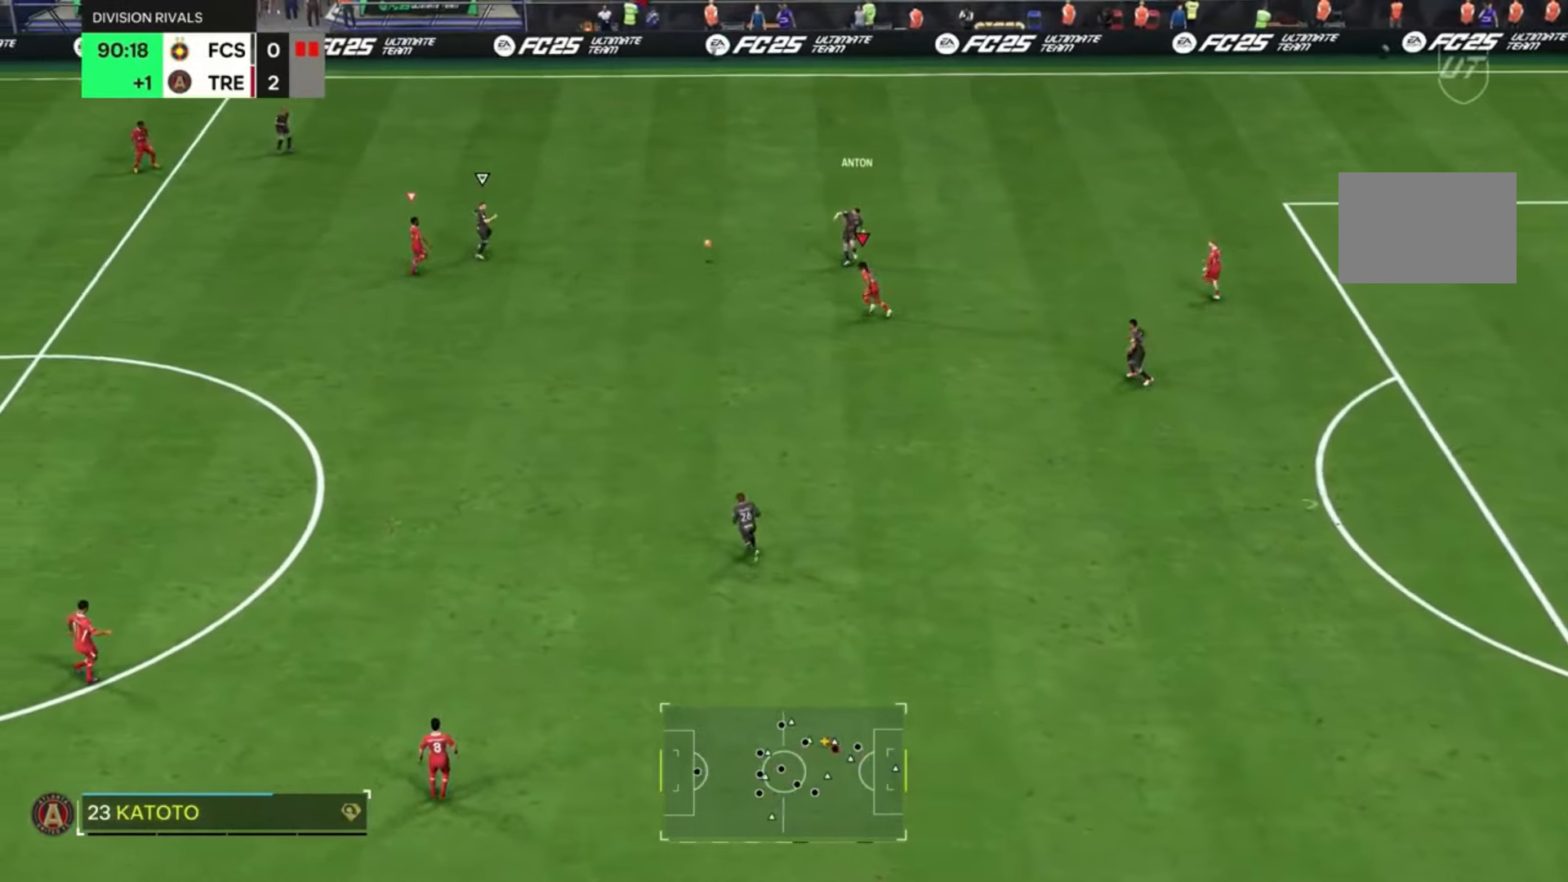
{"buttons": ["R1", "R2"], "left_stick": "up", "right_stick": "center"}
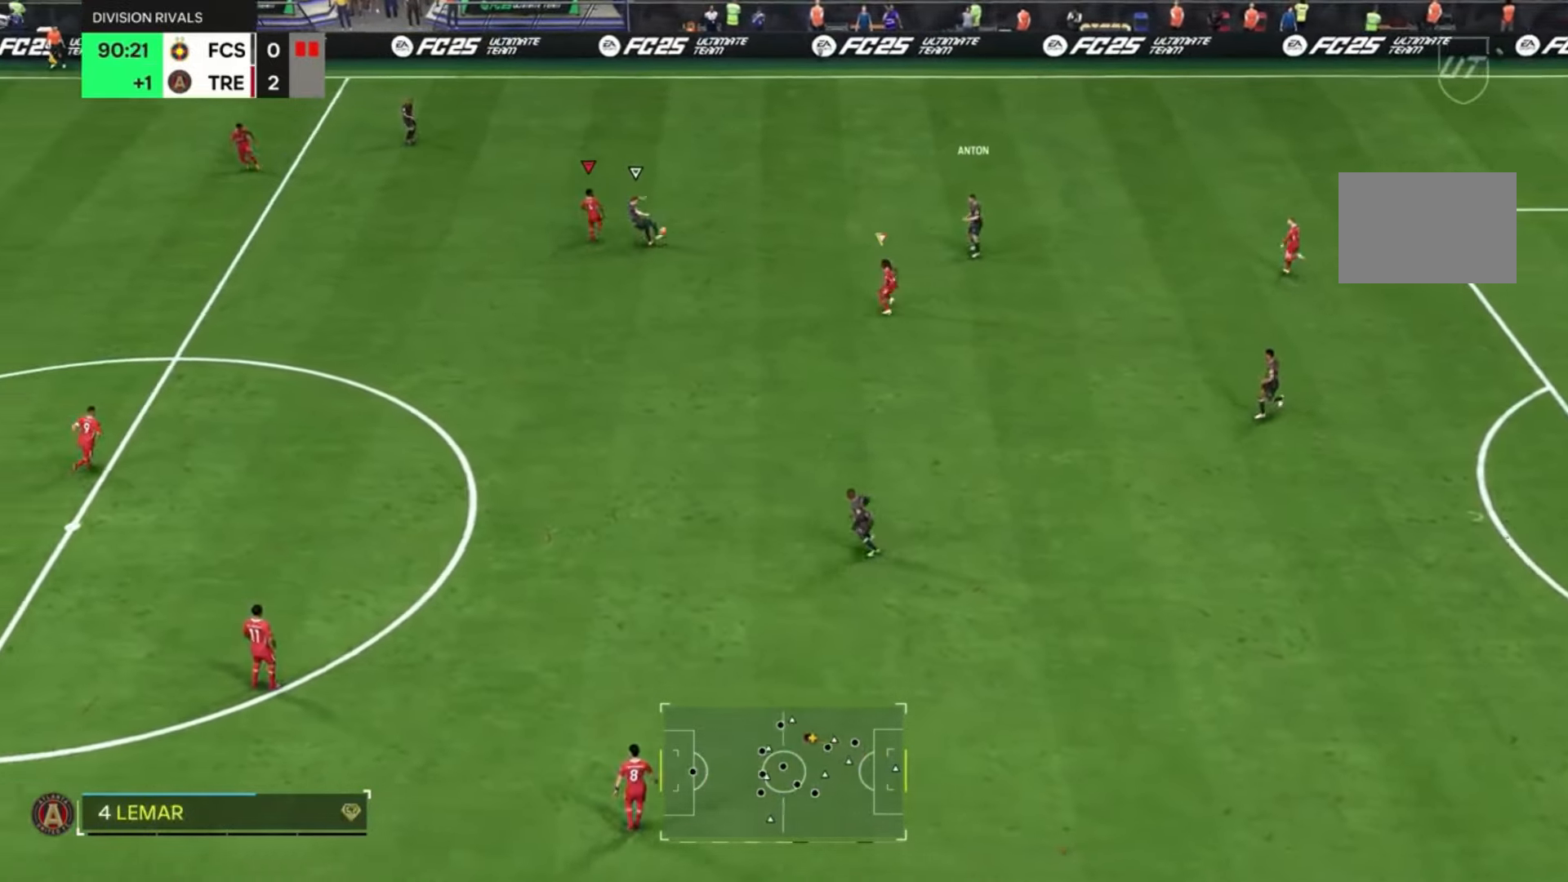
{"buttons": ["L2", "R1", "R2"], "left_stick": "right", "right_stick": "center", "events": [[67, "CIRCLE", "down"], [134, "L2", "down"], [134, "left_stick", "up-right"], [200, "CIRCLE", "up"], [301, "left_stick", "right"]]}
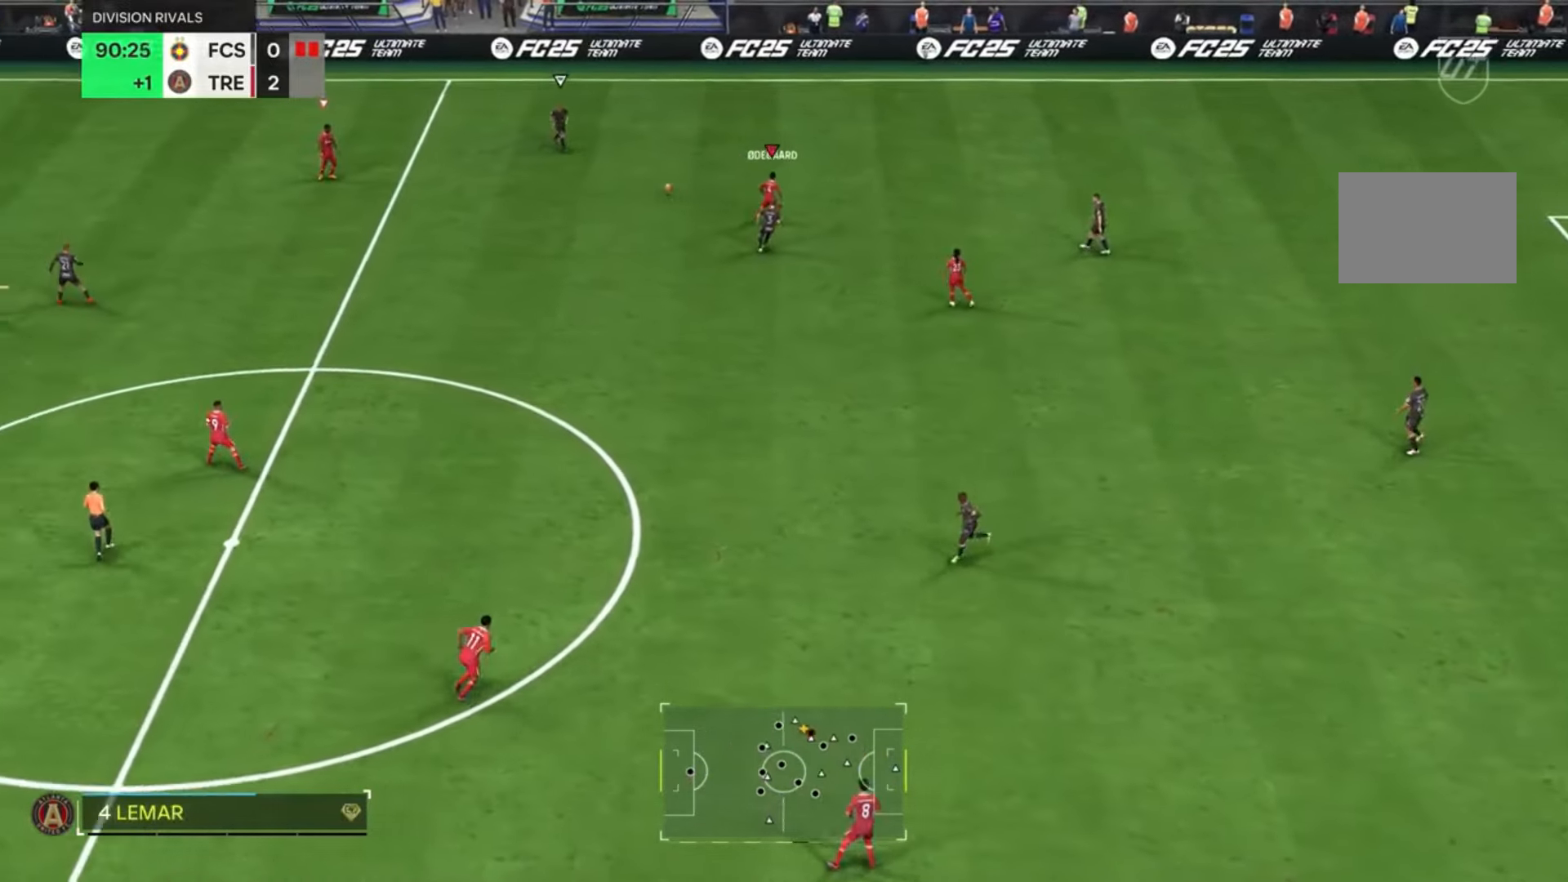
{"buttons": ["L2", "R1", "R2"], "left_stick": "up-left", "right_stick": "center", "events": [[33, "left_stick", "up-right"], [167, "left_stick", "up"], [300, "L1", "down"], [333, "left_stick", "up-left"], [400, "L1", "up"]]}
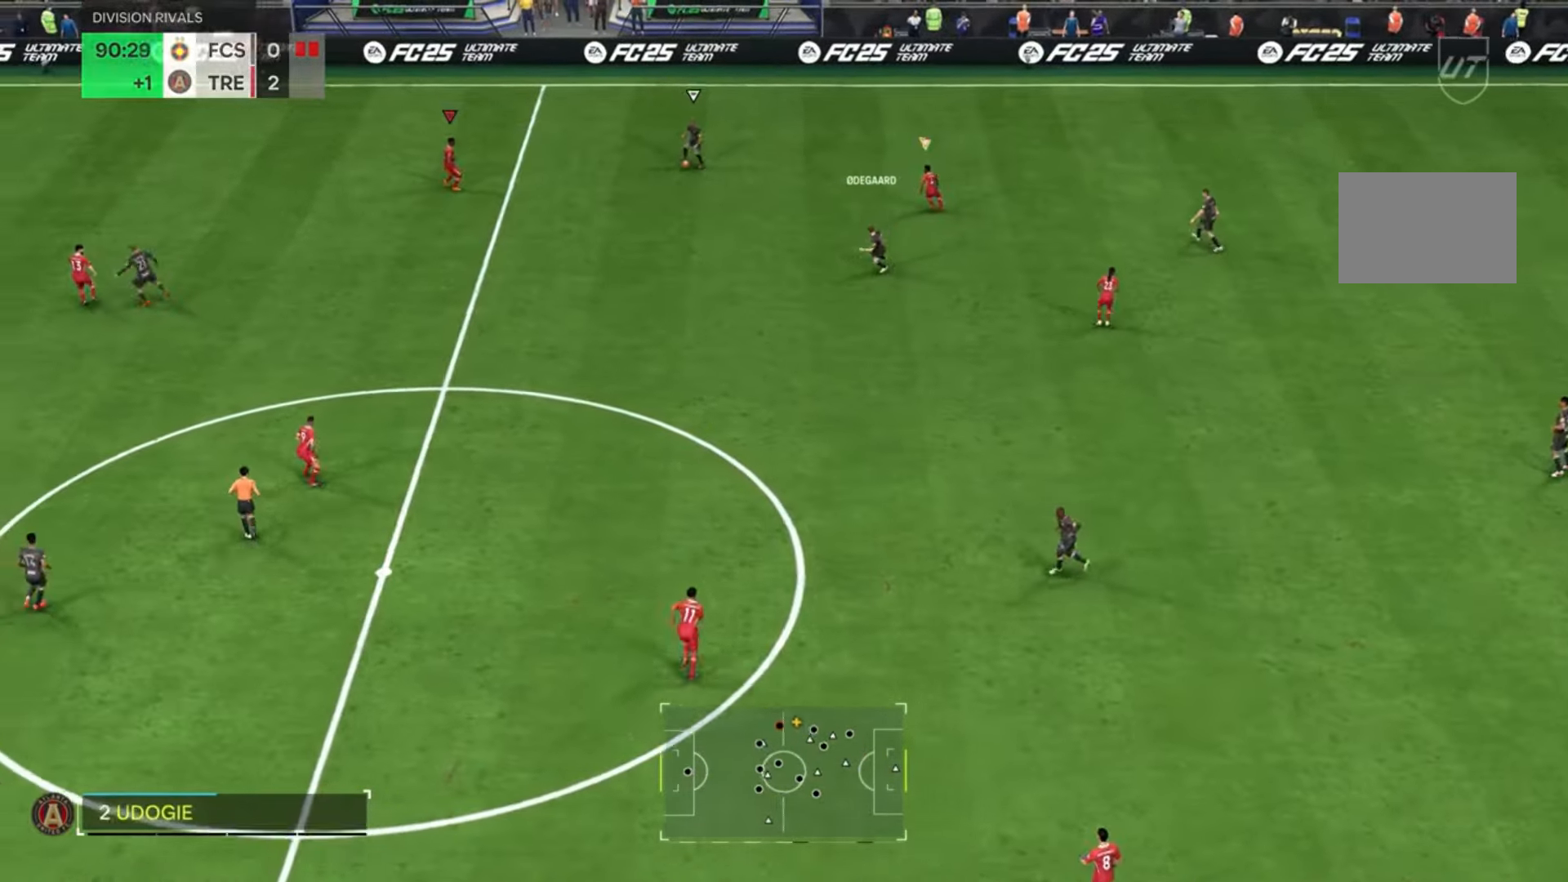
{"buttons": ["R2"], "left_stick": "up-right", "right_stick": "center", "events": [[34, "L2", "up"], [34, "left_stick", "down-right"], [367, "left_stick", "right"], [401, "R1", "up"], [501, "left_stick", "up-right"]]}
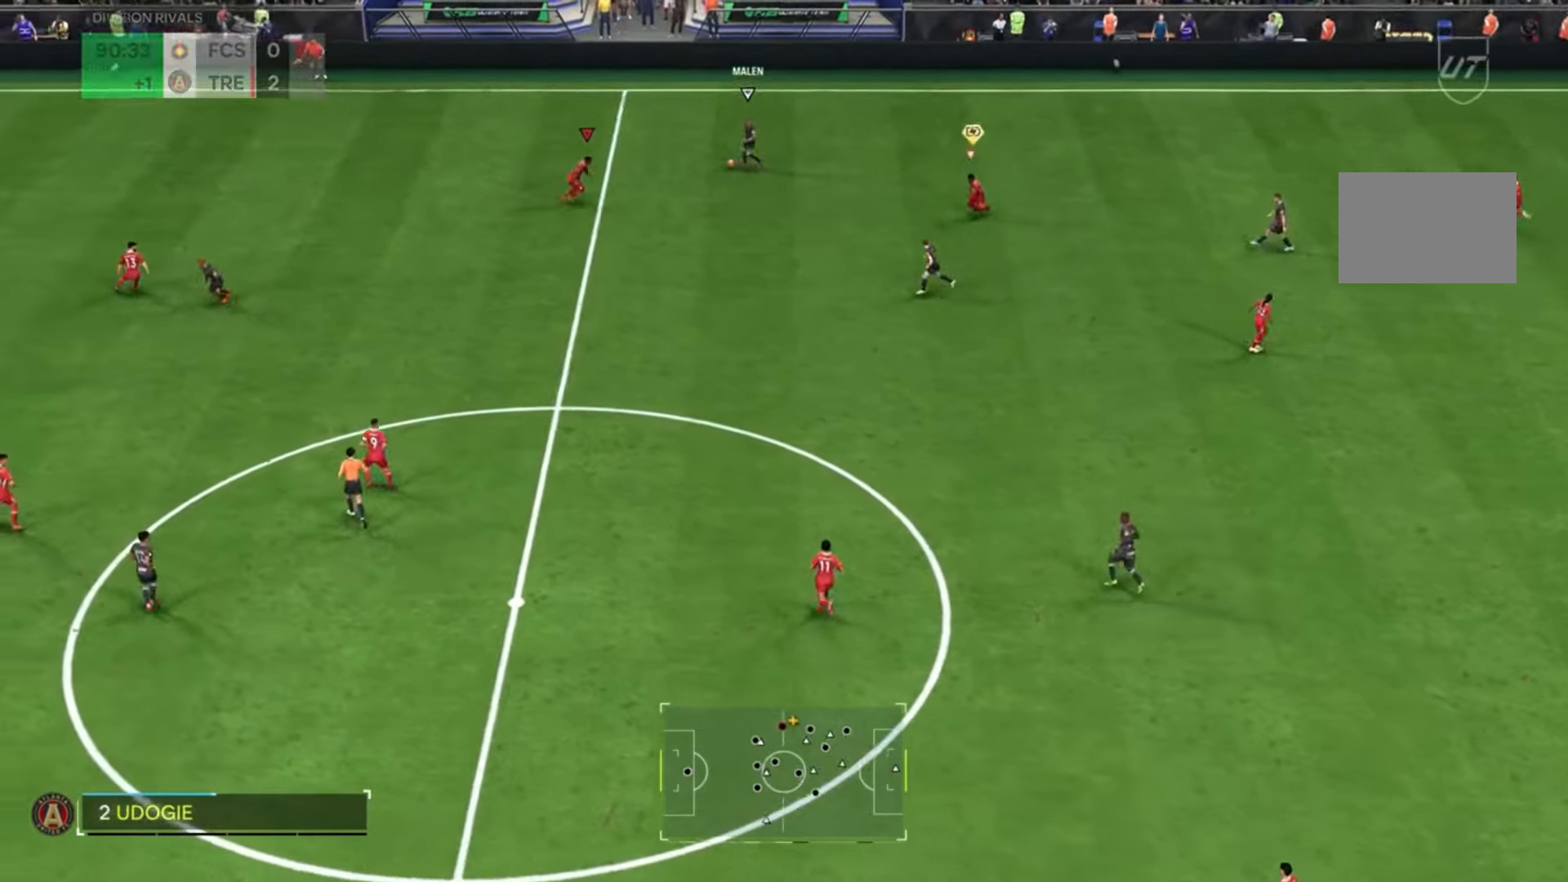
{"buttons": ["L2", "R2"], "left_stick": "up", "right_stick": "center"}
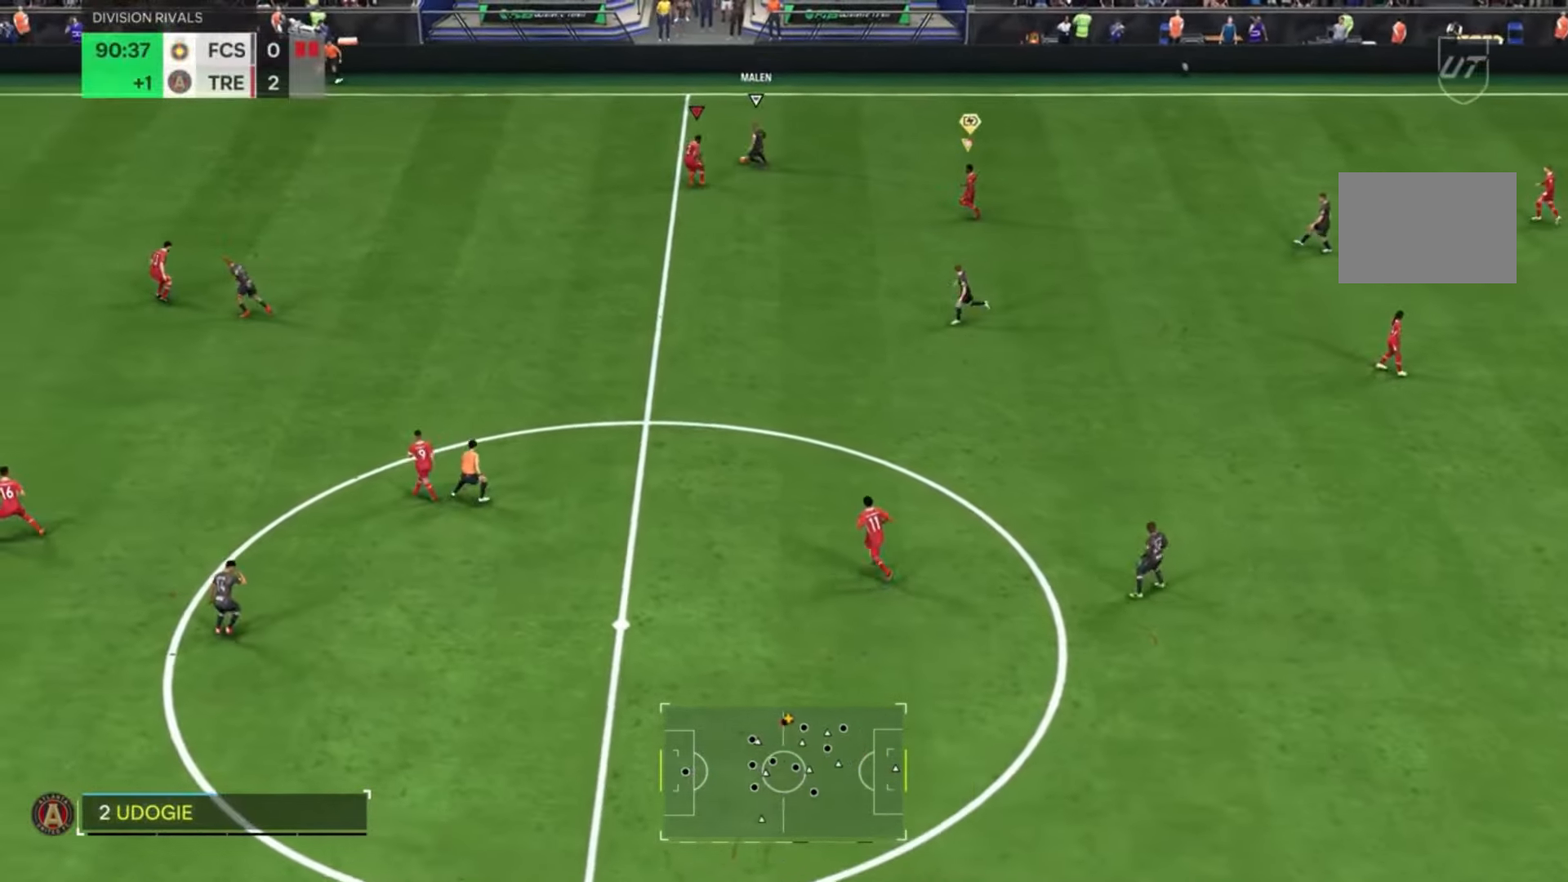
{"buttons": ["L2", "R2"], "left_stick": "up-right", "right_stick": "center"}